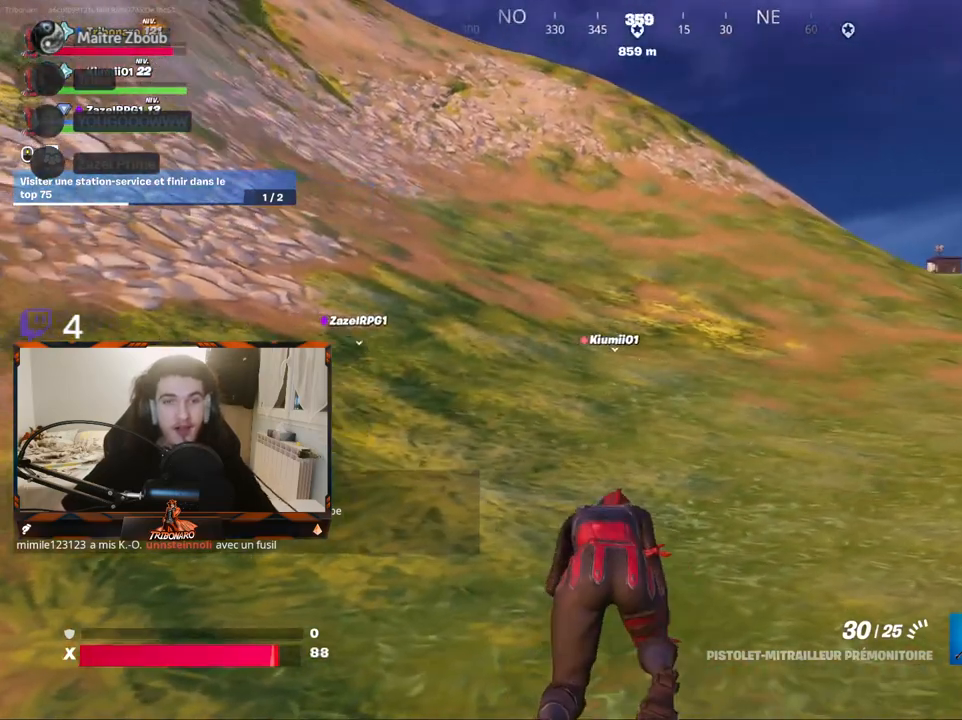
Gameplay with keyboard and mouse; each line is a JSON object with the keys and mouse buttons held at the frame after it. "events" lists presses ("down") and releases ("up") of "1", "2", "3", "4", "5", "a", "alt", "c", "caps_lock", "ctrl", "d", "e", "f", "g", "q", "r", "s", "shift", "space", "t", "tab", "v", "w", "x", "z", "mouse_left", "mouse_wheel" and "mouse_right" between this image and that frame as [ms after this image, input, new state], when the widget could be followed in between. "mouse_left", "mouse_wheel", "mouse_right" = the "left", "wheel", "right" buttons of the "mouse" list. No other keys are recorded. "wheel" means that the mouse wheel is clicked or scrolled. "mouse_move" is the direction in which the mouse moves at that frame (one of eight, or "still"), when it could be read.
{"keys": ["d", "z"], "mouse": [], "mouse_move": "right", "events": [[100, "d", "down"]]}
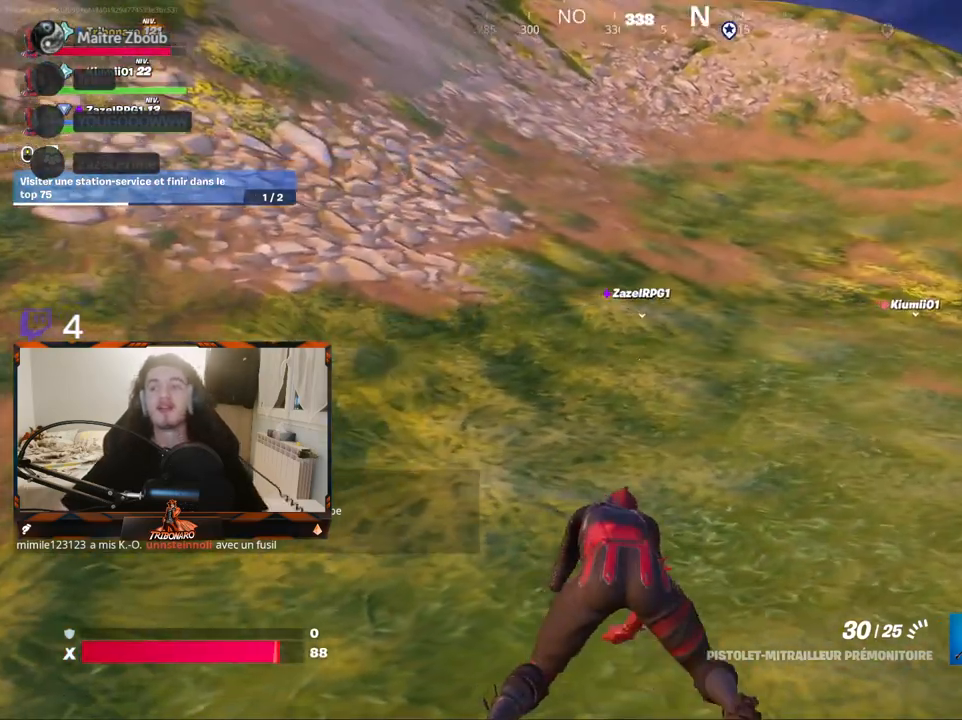
{"keys": ["z"], "mouse": [], "mouse_move": "still", "events": [[250, "d", "up"]]}
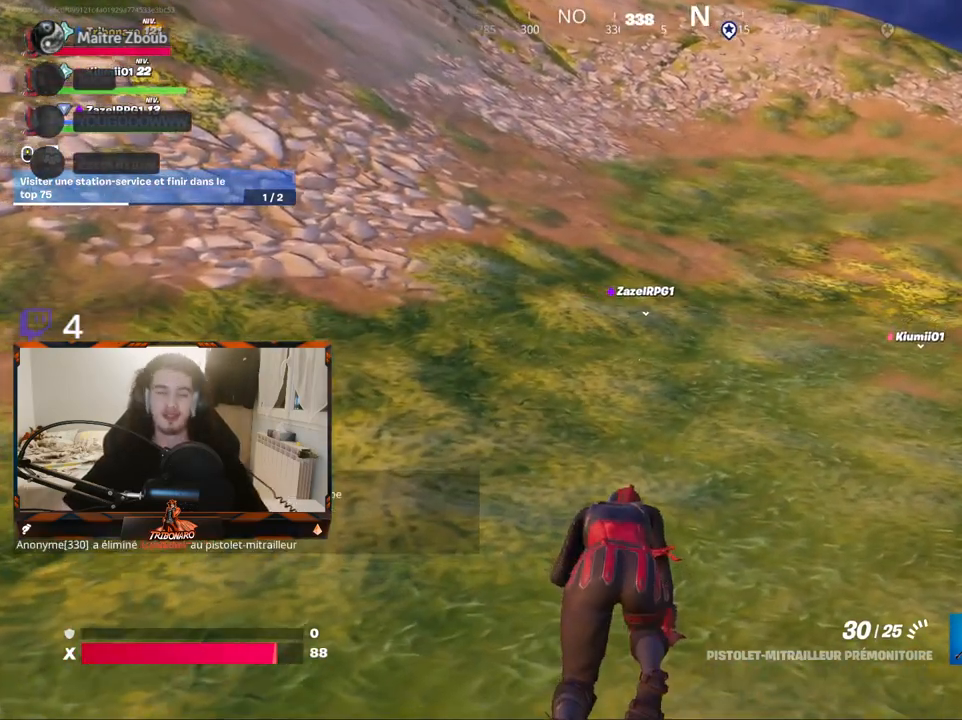
{"keys": ["z"], "mouse": [], "mouse_move": "still", "events": []}
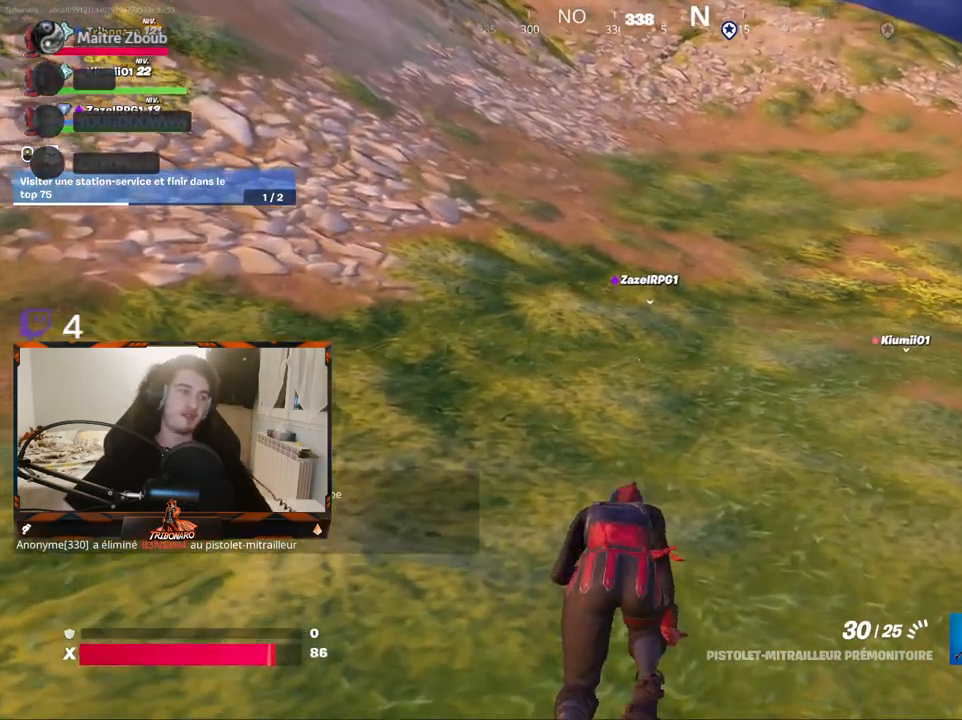
{"keys": ["z"], "mouse": [], "mouse_move": "still", "events": []}
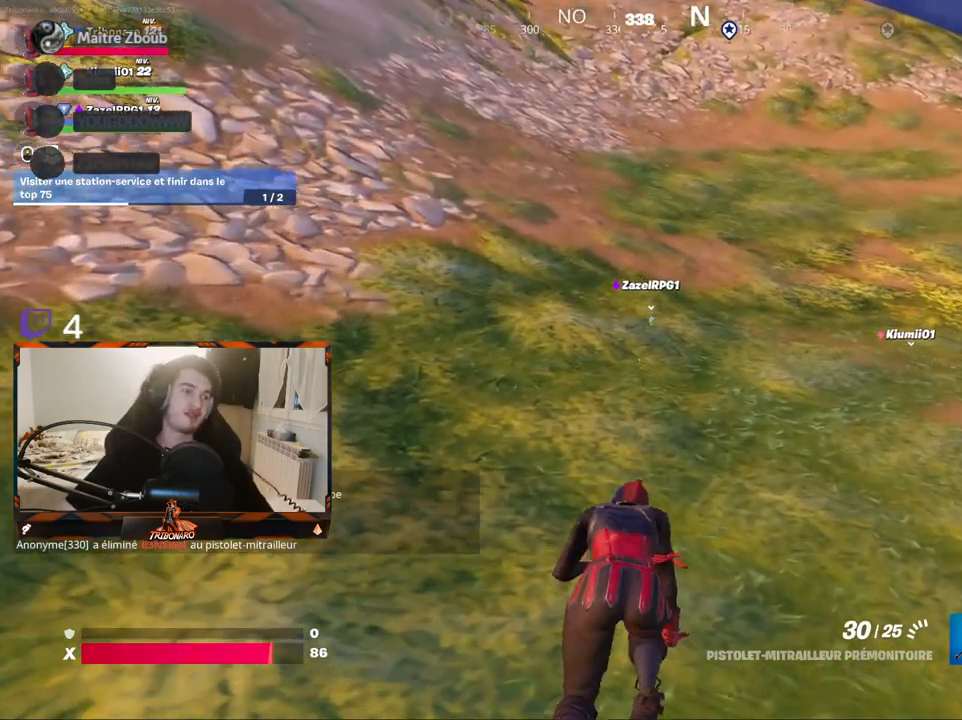
{"keys": ["z"], "mouse": [], "mouse_move": "still", "events": []}
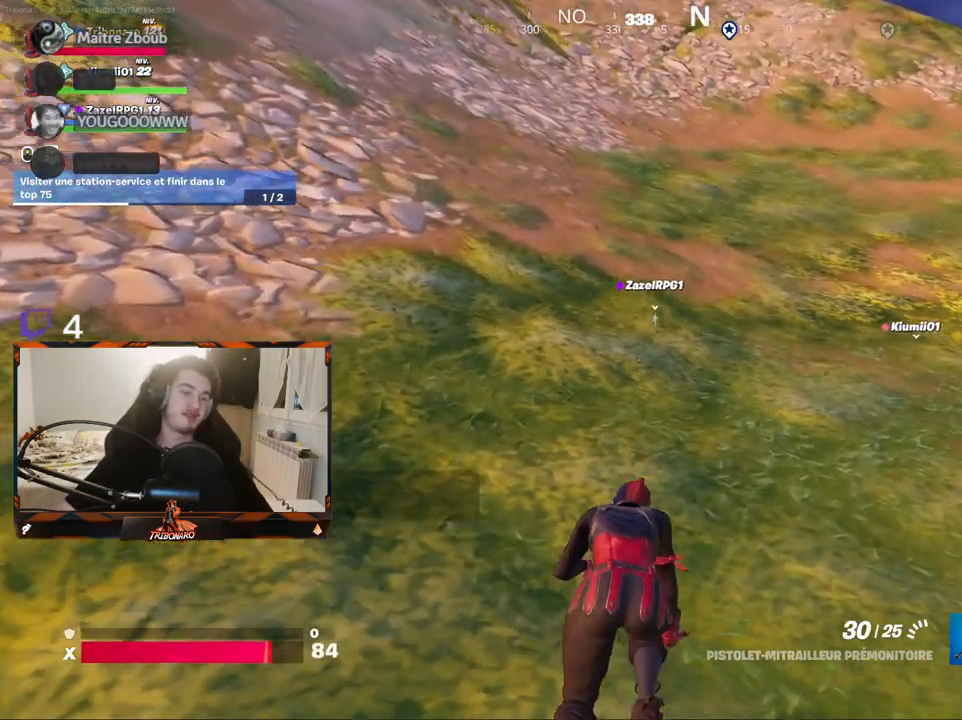
{"keys": ["z"], "mouse": [], "mouse_move": "still", "events": []}
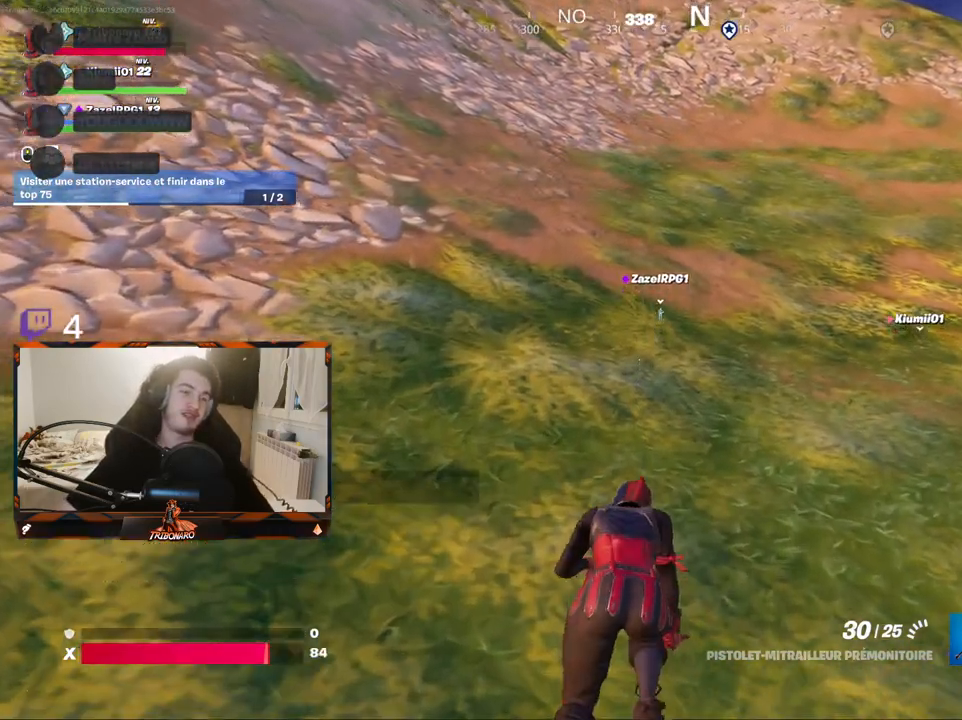
{"keys": ["z"], "mouse": [], "mouse_move": "still", "events": []}
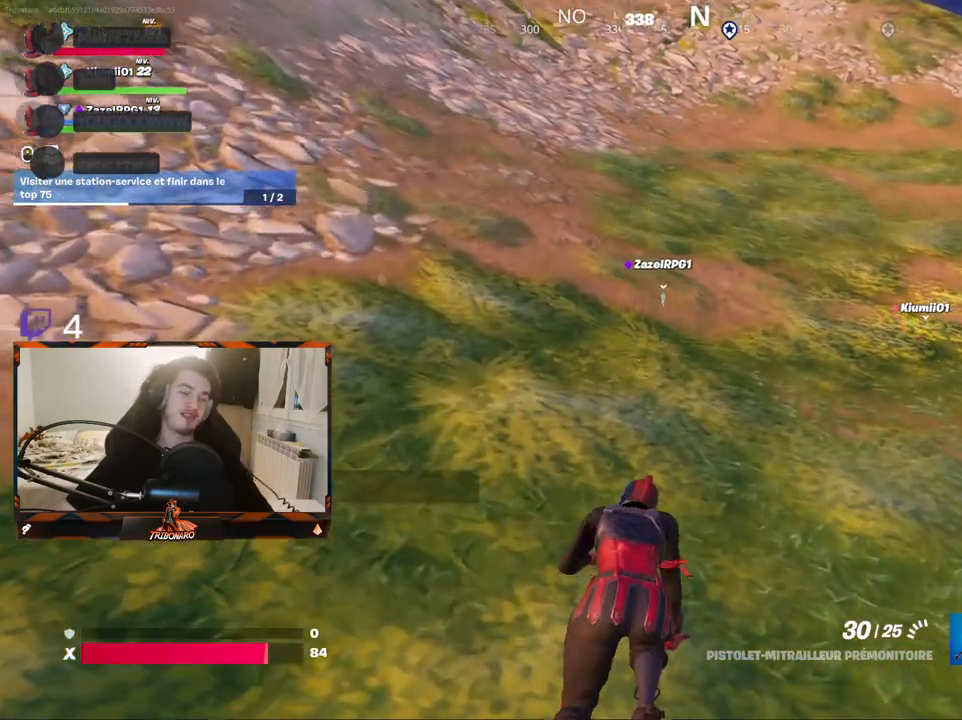
{"keys": ["z"], "mouse": [], "mouse_move": "still", "events": []}
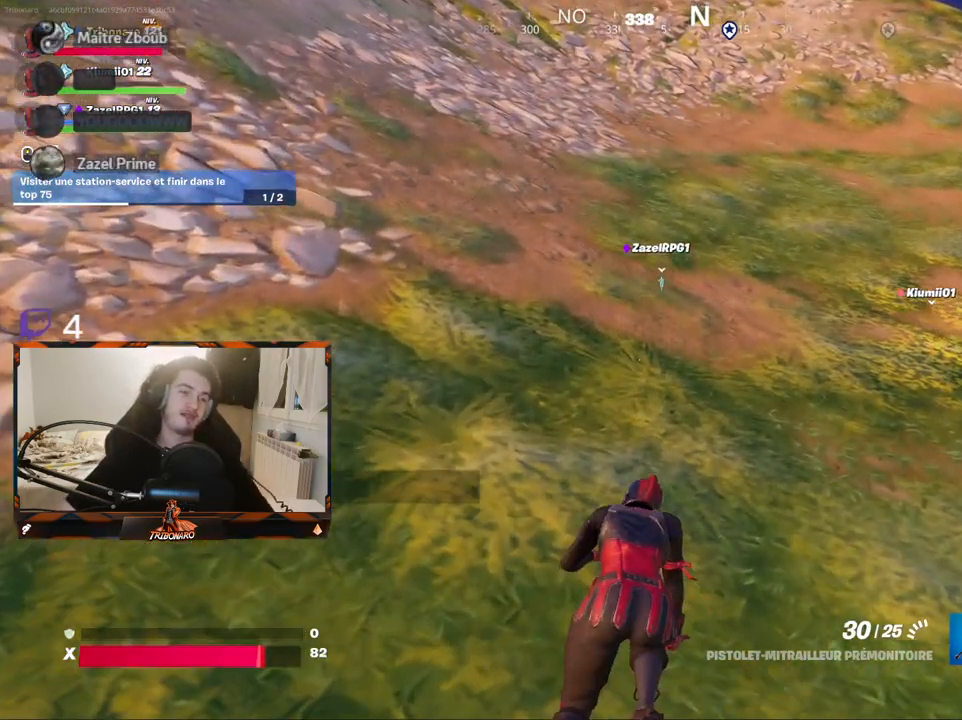
{"keys": ["z"], "mouse": [], "mouse_move": "still", "events": []}
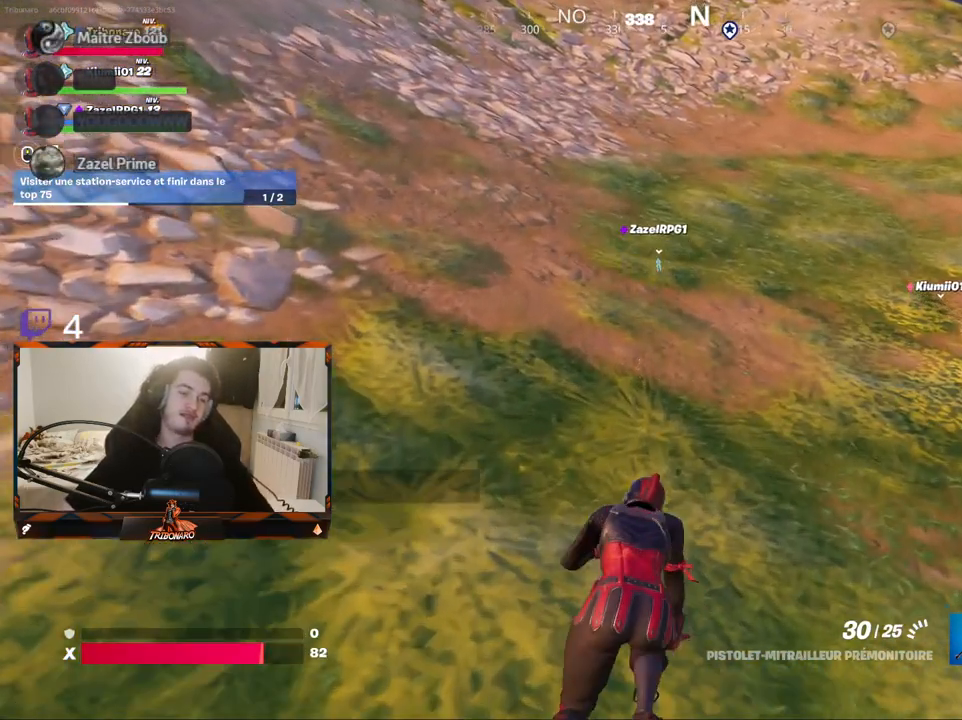
{"keys": ["z"], "mouse": [], "mouse_move": "still", "events": []}
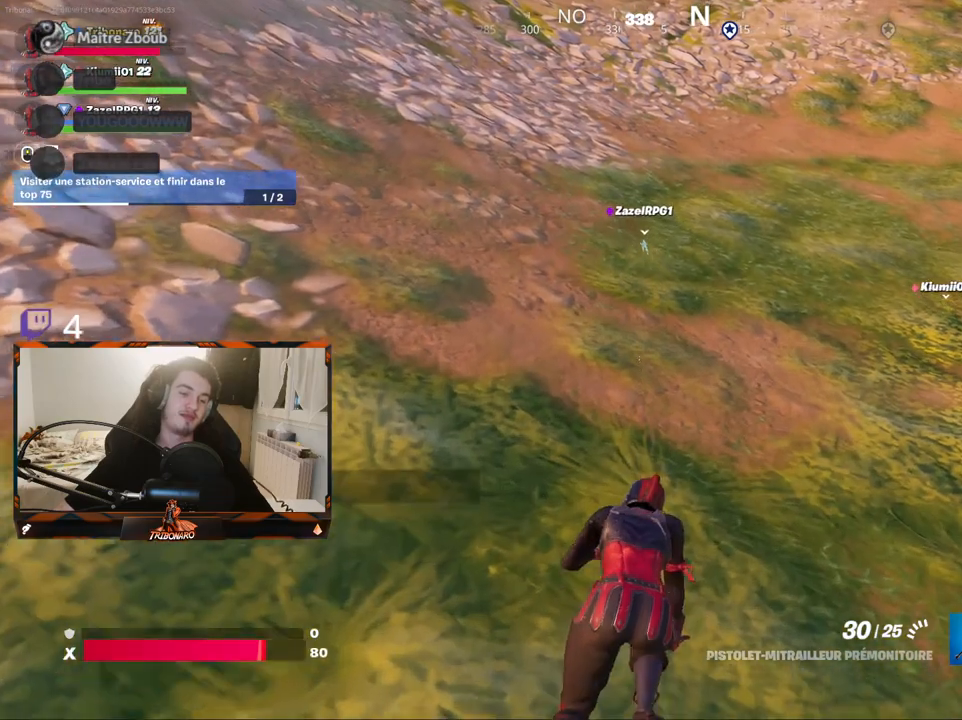
{"keys": ["z"], "mouse": [], "mouse_move": "still", "events": []}
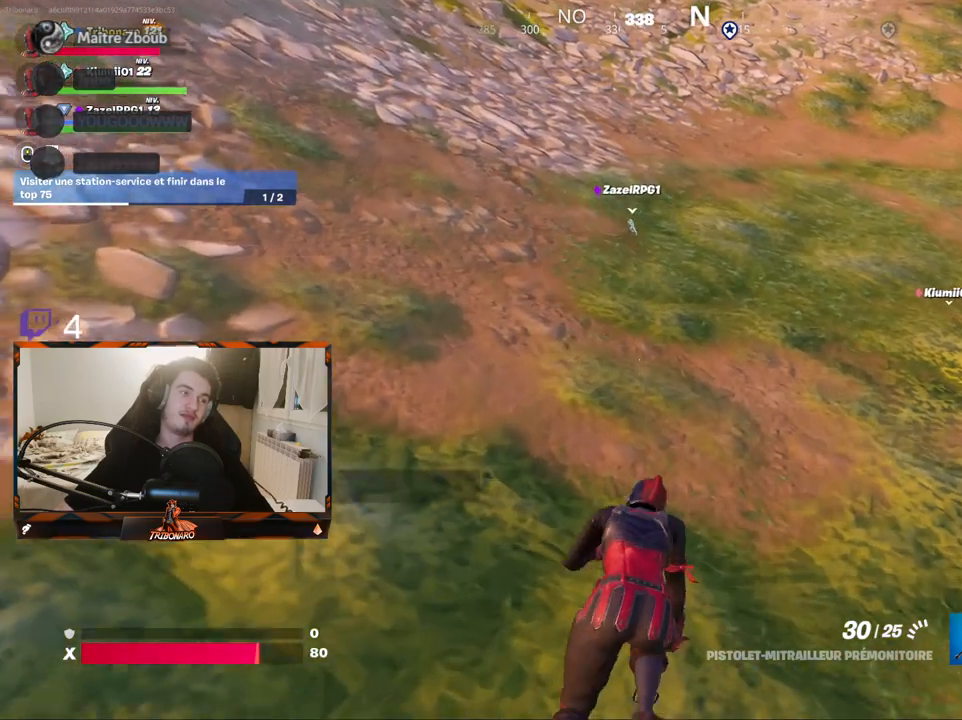
{"keys": ["z"], "mouse": [], "mouse_move": "still", "events": []}
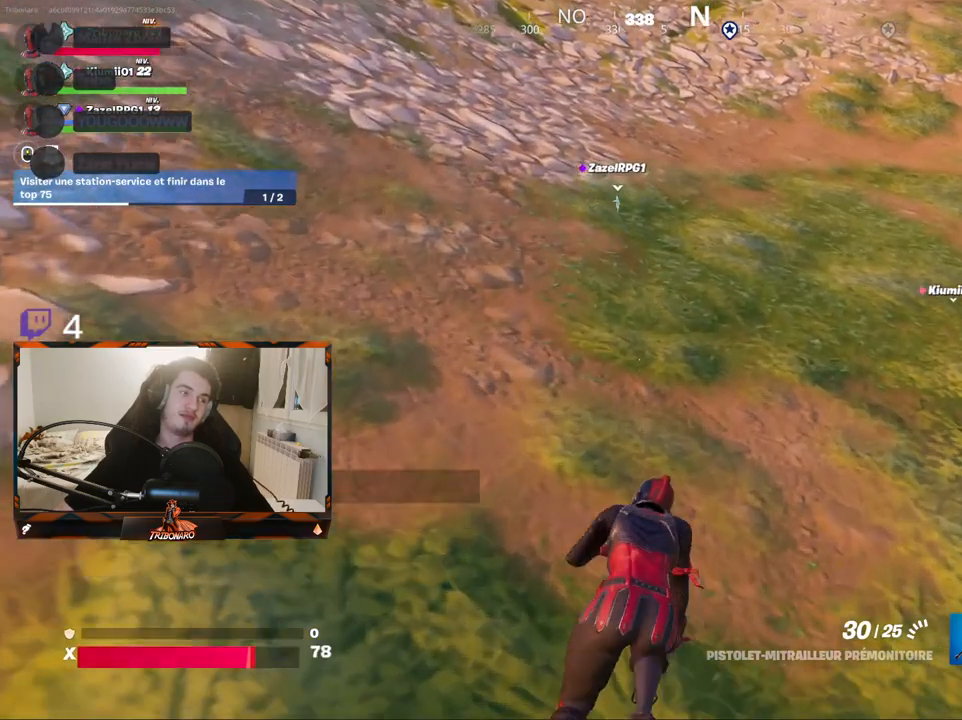
{"keys": ["z"], "mouse": [], "mouse_move": "still", "events": []}
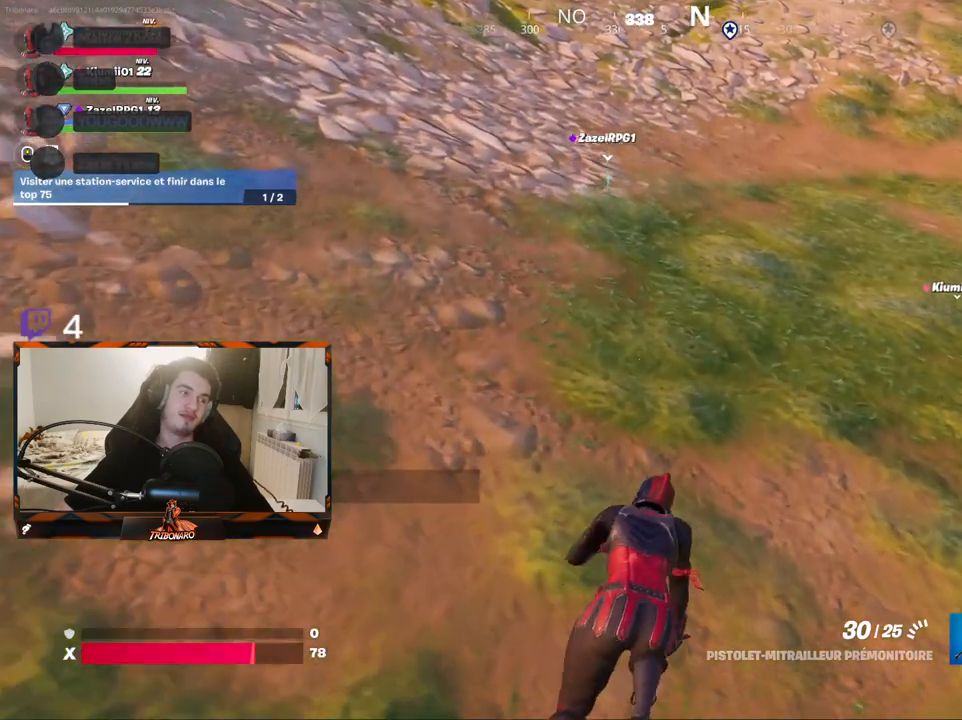
{"keys": ["z"], "mouse": [], "mouse_move": "still", "events": []}
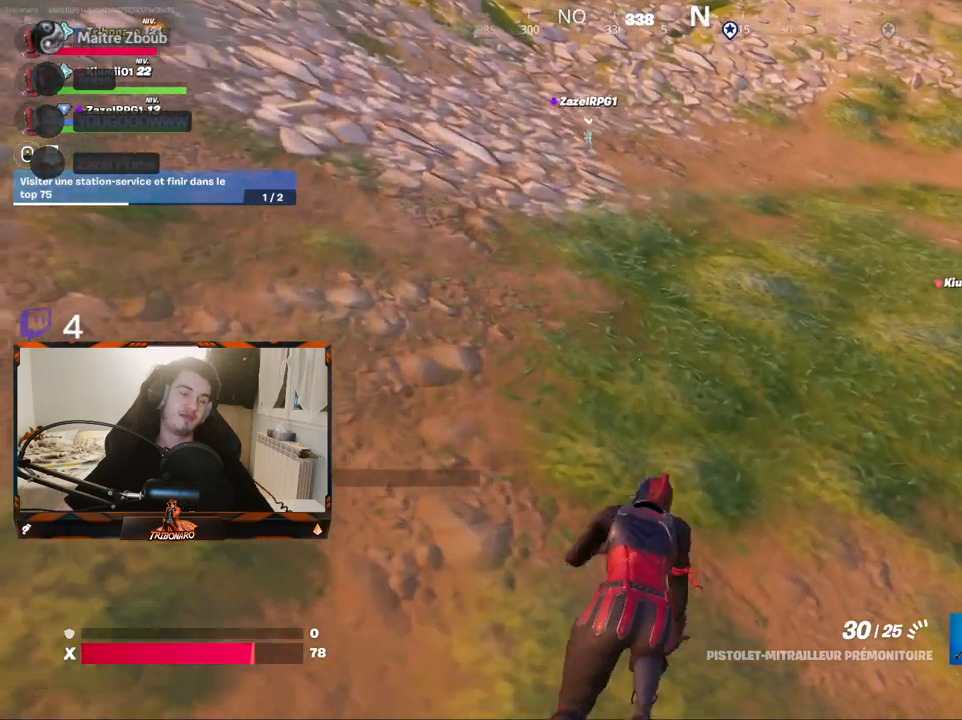
{"keys": ["z"], "mouse": [], "mouse_move": "still", "events": []}
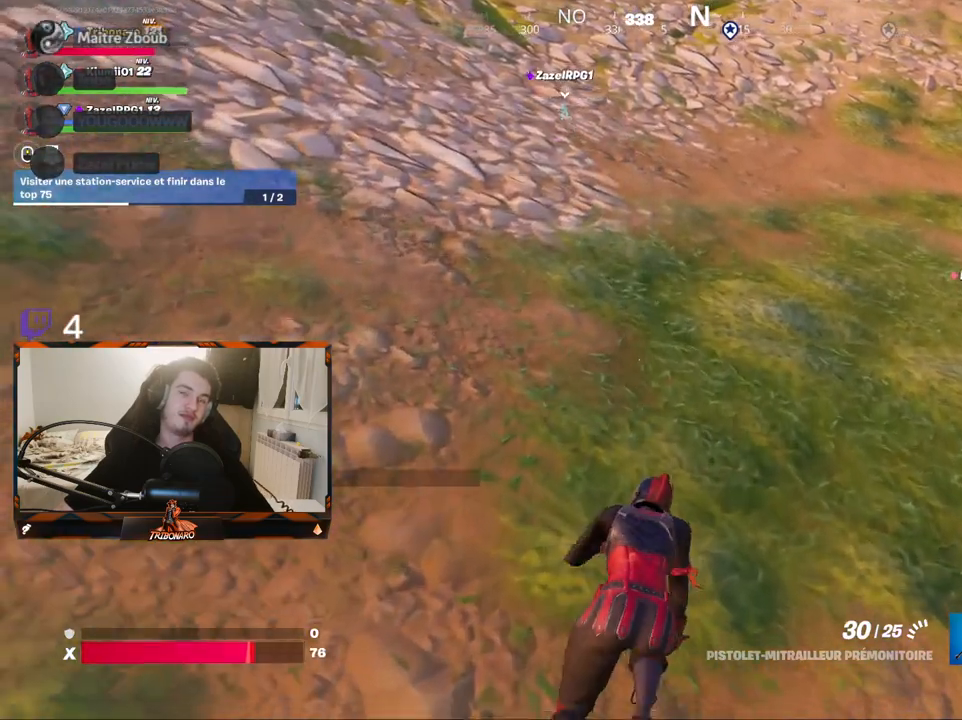
{"keys": ["z"], "mouse": [], "mouse_move": "still", "events": []}
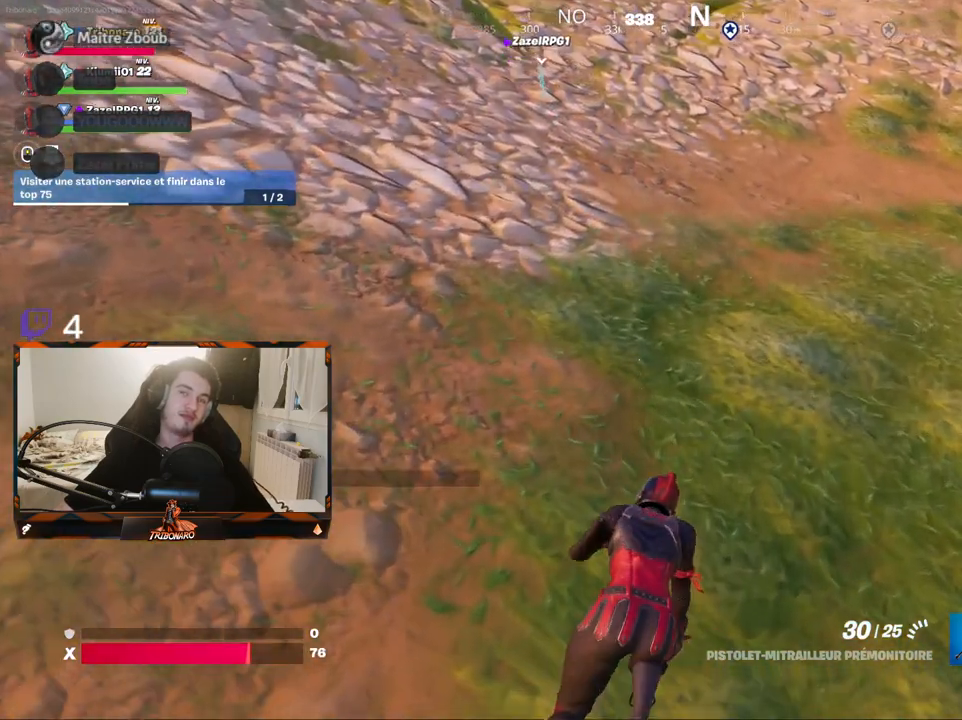
{"keys": ["z"], "mouse": [], "mouse_move": "still", "events": []}
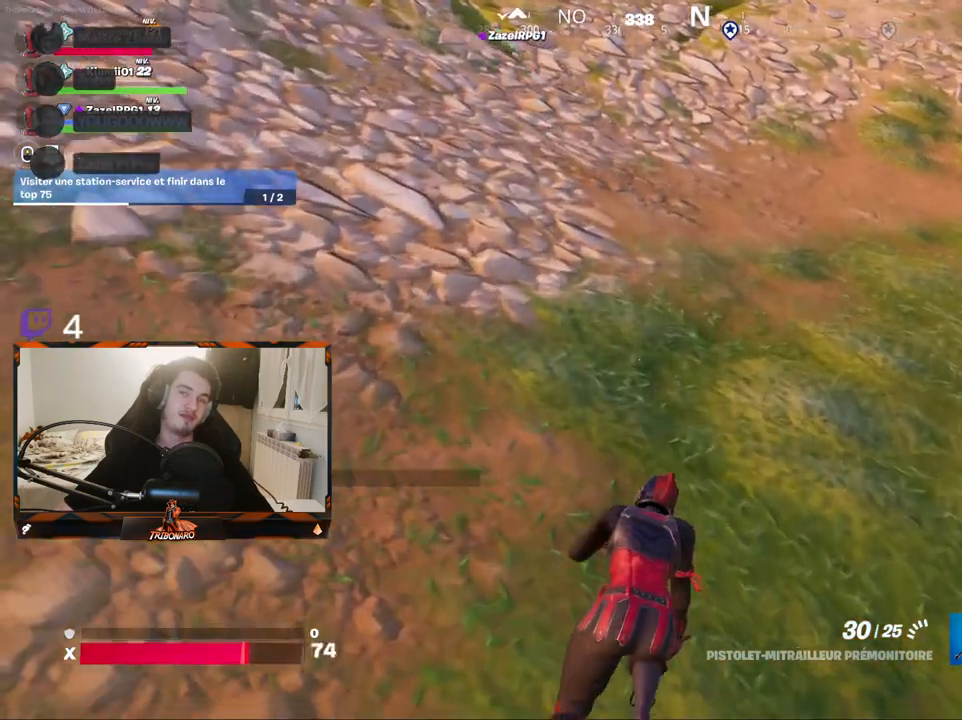
{"keys": ["z"], "mouse": [], "mouse_move": "still", "events": []}
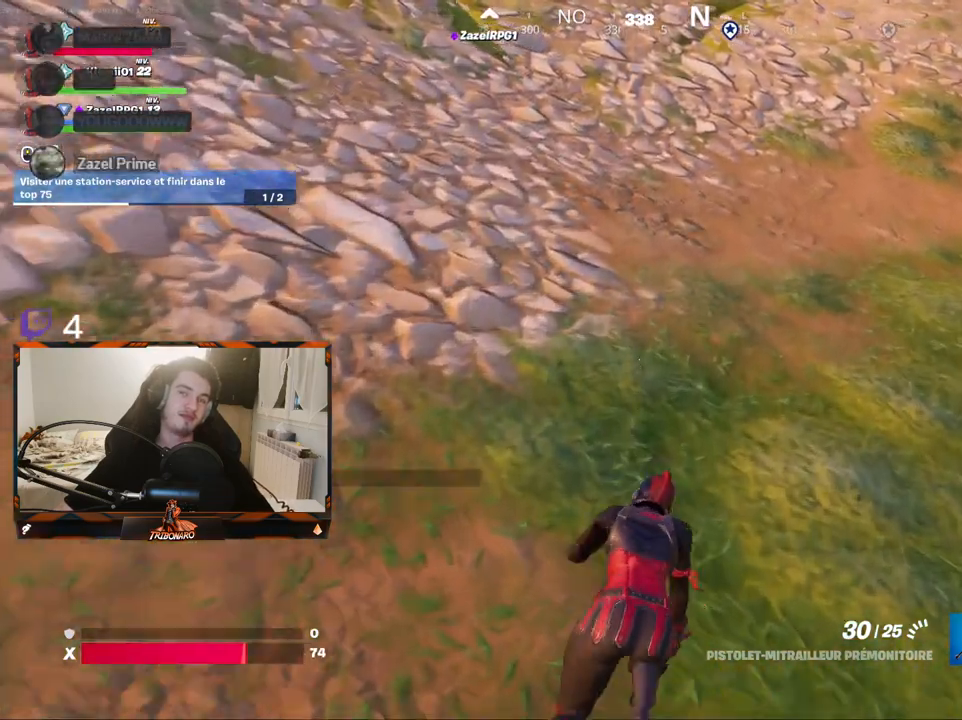
{"keys": ["z"], "mouse": [], "mouse_move": "still", "events": []}
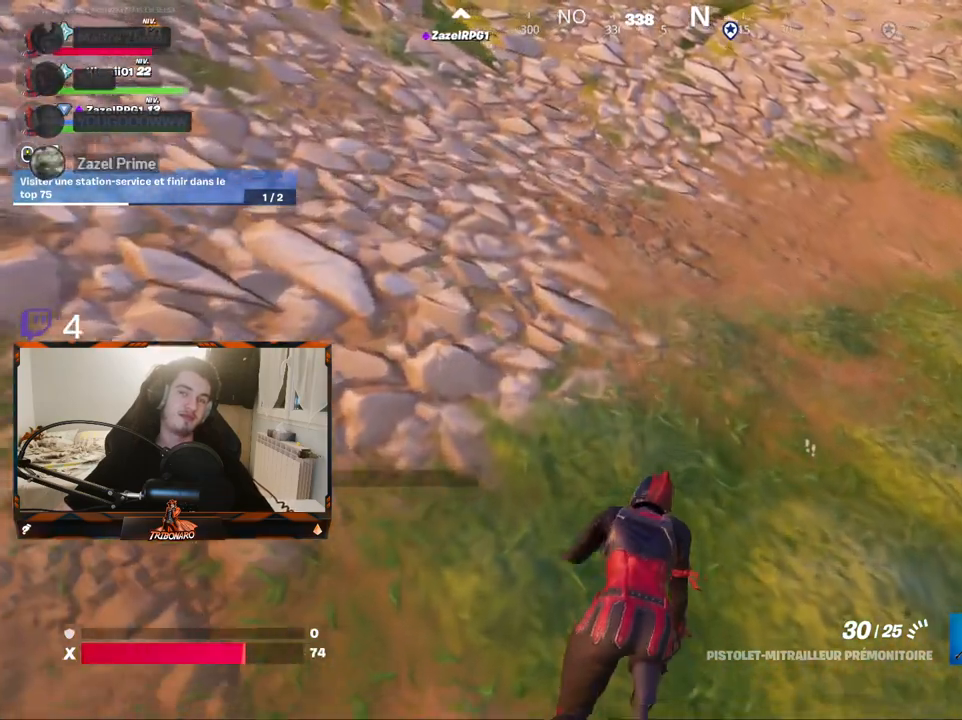
{"keys": ["q", "z"], "mouse": [], "mouse_move": "right", "events": [[484, "q", "down"]]}
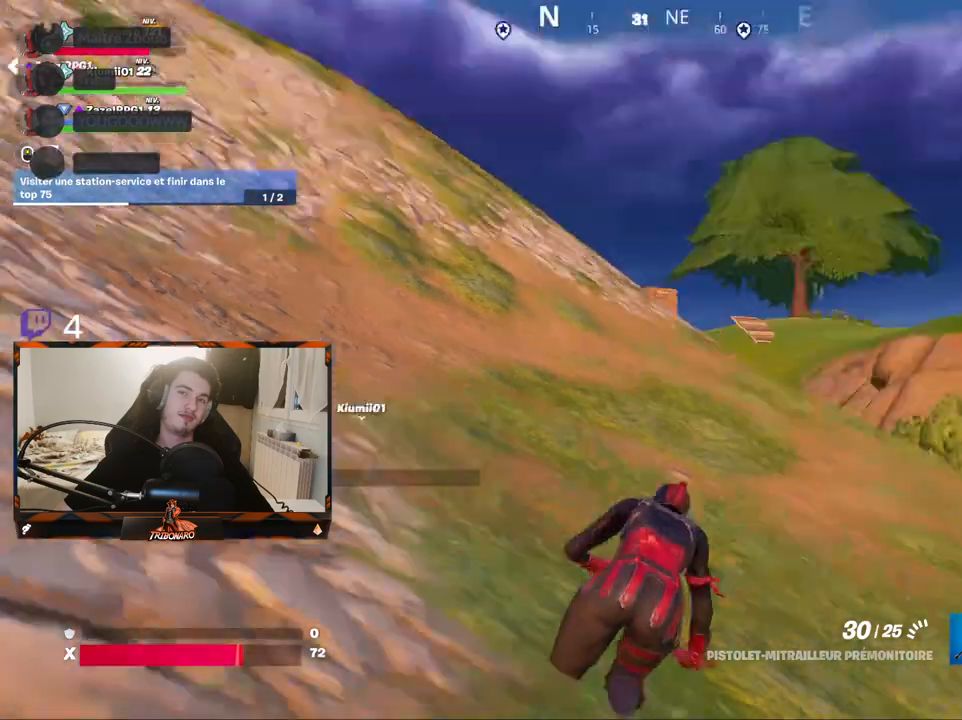
{"keys": ["q"], "mouse": [], "mouse_move": "down-left", "events": [[134, "z", "up"]]}
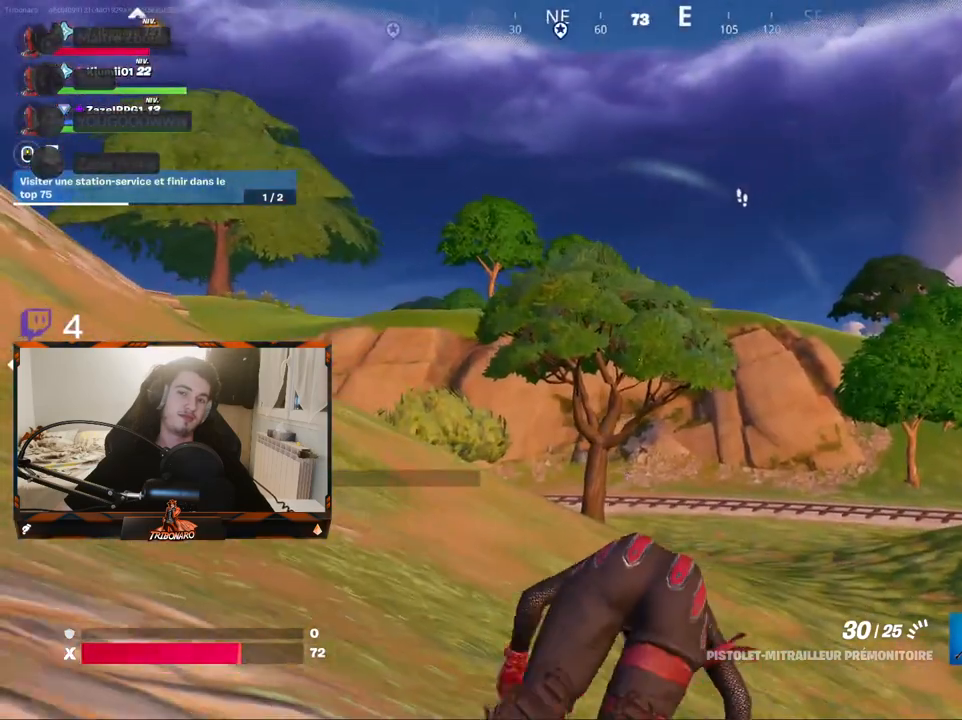
{"keys": ["q"], "mouse": [], "mouse_move": "still", "events": []}
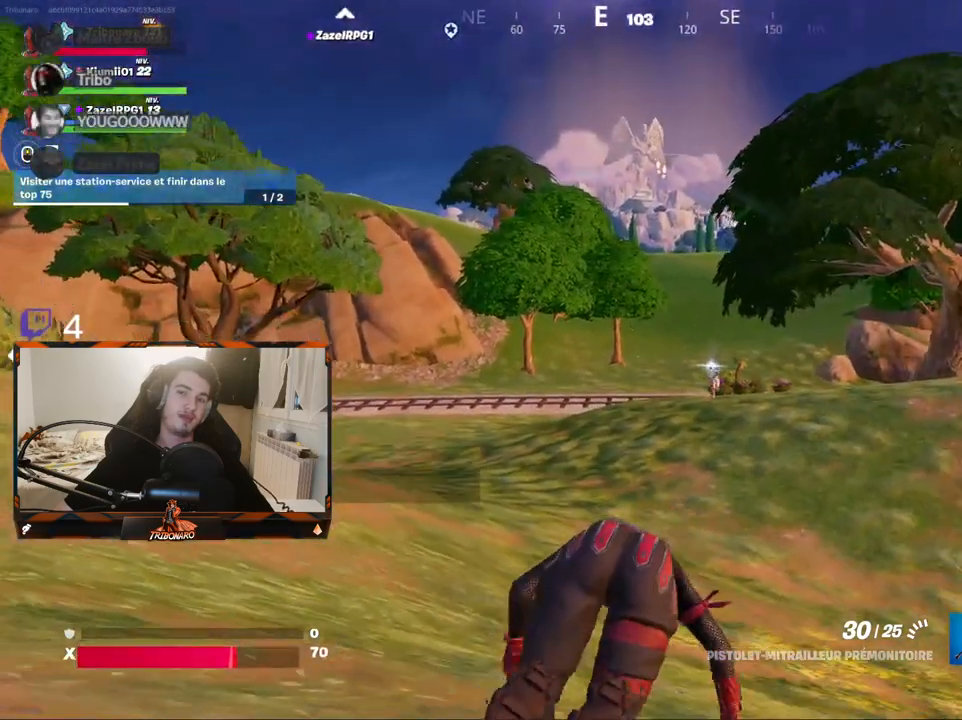
{"keys": ["q"], "mouse": [], "mouse_move": "still", "events": []}
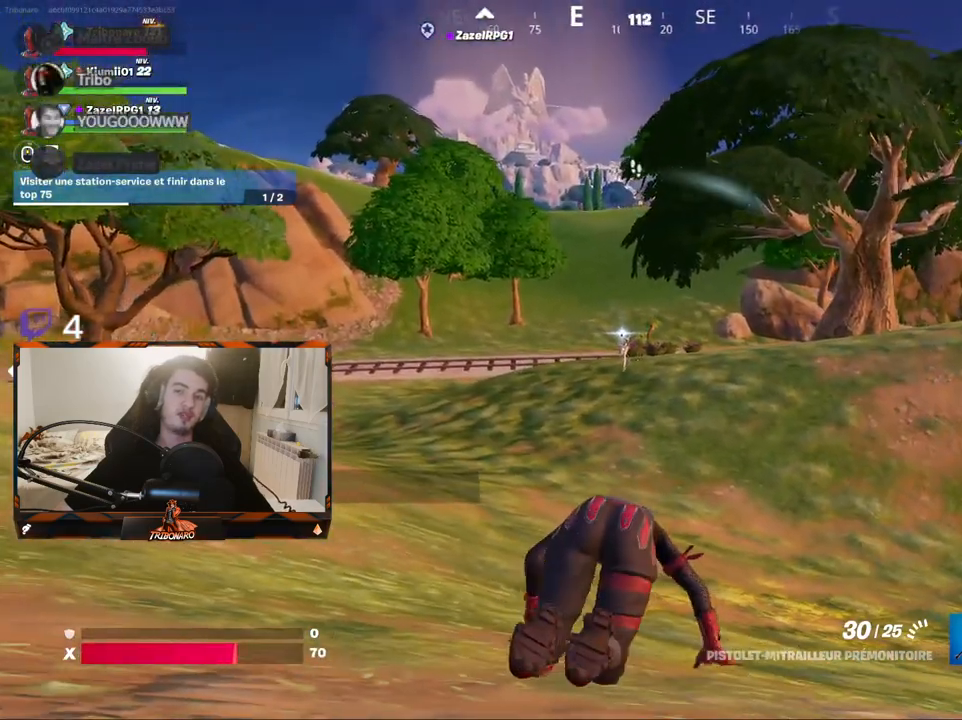
{"keys": ["q"], "mouse": [], "mouse_move": "still", "events": [[34, "mouse_wheel", "down"], [84, "mouse_wheel", "up"], [217, "mouse_wheel", "down"], [267, "mouse_wheel", "up"]]}
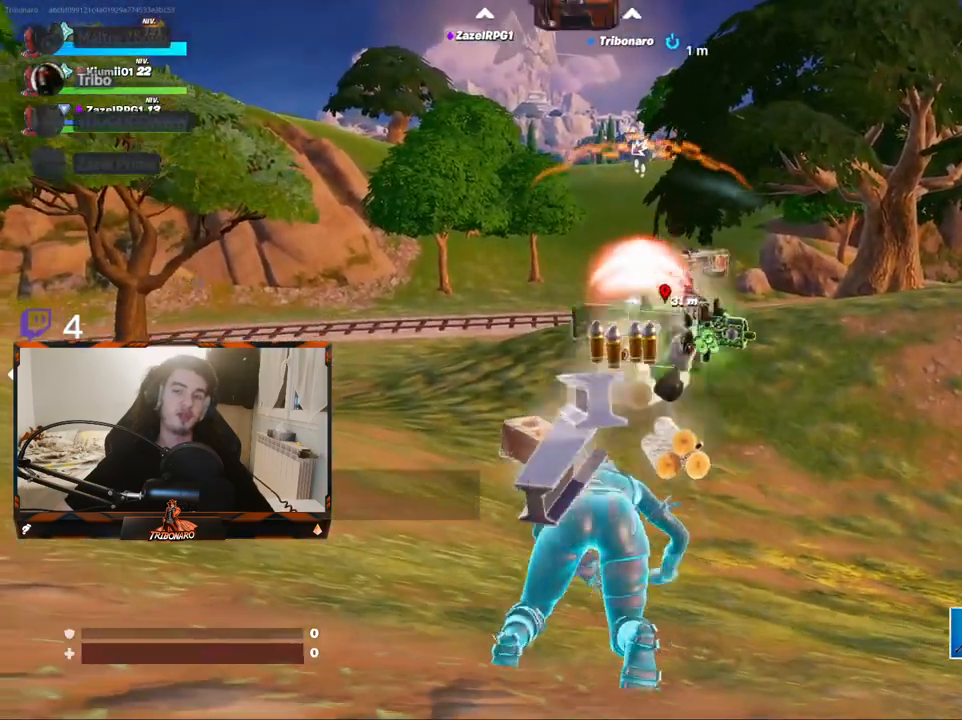
{"keys": [], "mouse": [], "mouse_move": "still", "events": [[284, "q", "up"]]}